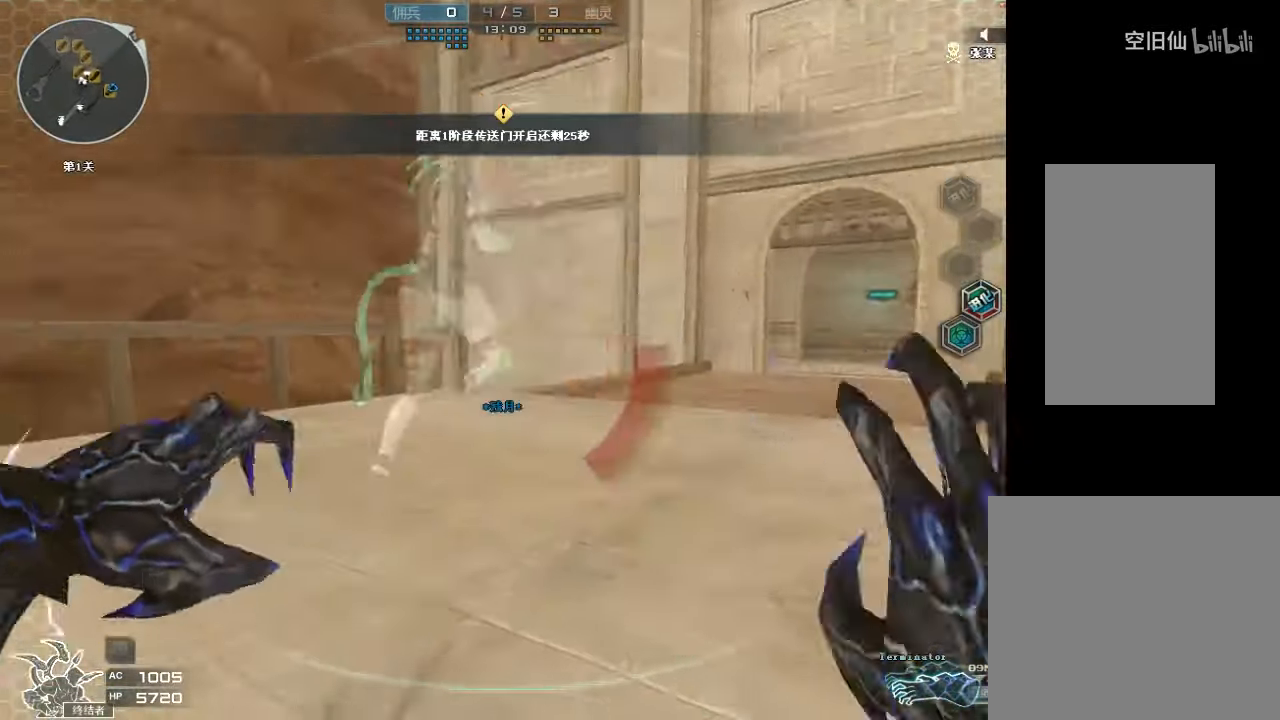
Gameplay with keyboard and mouse; each line is a JSON object with the keys and mouse buttons held at the frame after it. "events" lists presses ("down") and releases ("up") of "a", "c", "ctrl", "d", "e", "f", "q", "r", "s", "shift", "space", "tab", "v", "w", "x", "z", "mouse_left", "mouse_wheel", "mouse_right", "mouse_mb4" and "mouse_mb5" between this image and that frame as [ms after this image, input, new state], when the widget could be followed in between. "mouse_left", "mouse_wheel", "mouse_right", "mouse_mb4", "mouse_mb5" = the "left", "wheel", "right", "mb4", "mb5" buttons of the "mouse" list. No other keys are recorded. "wheel" means that the mouse wheel is clicked or scrolled. Mouse movement is not recorded.
{"keys": ["ctrl", "d", "space", "w"], "mouse": [], "events": [[367, "space", "down"], [433, "ctrl", "down"]]}
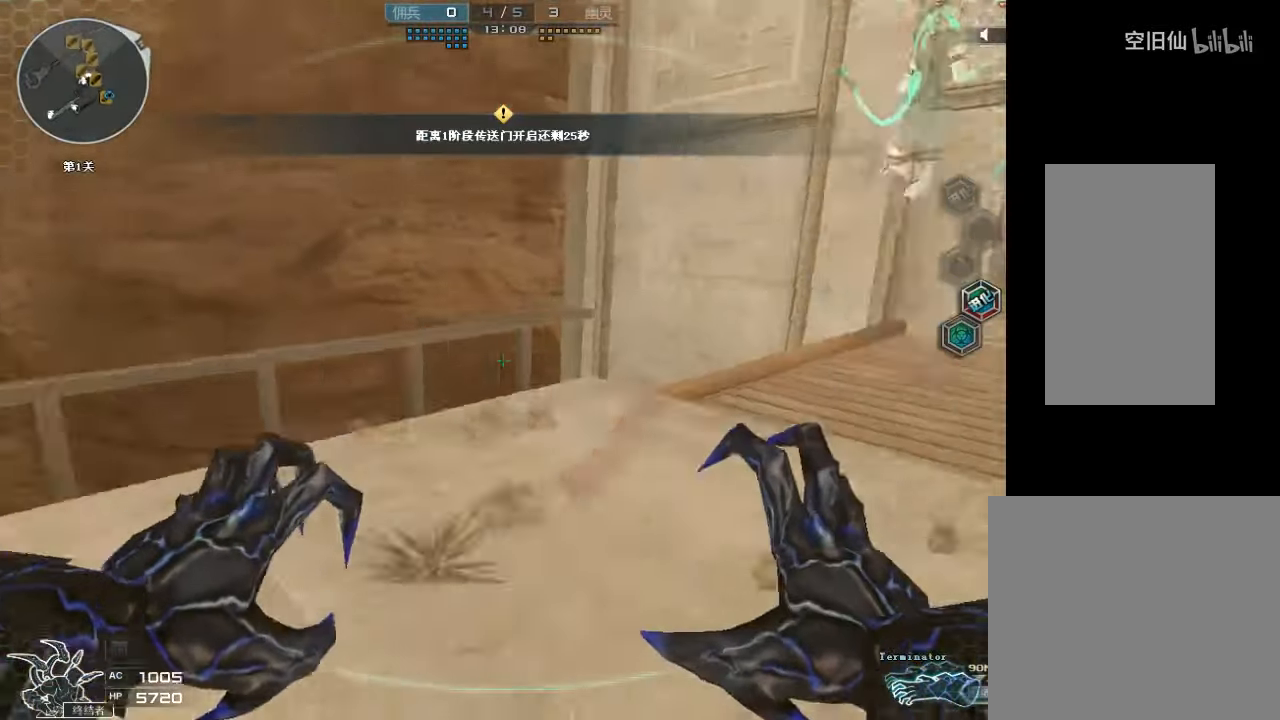
{"keys": ["a", "s"], "mouse": [], "events": [[133, "space", "up"], [167, "a", "down"], [200, "d", "up"], [200, "w", "up"], [300, "s", "down"], [333, "ctrl", "up"]]}
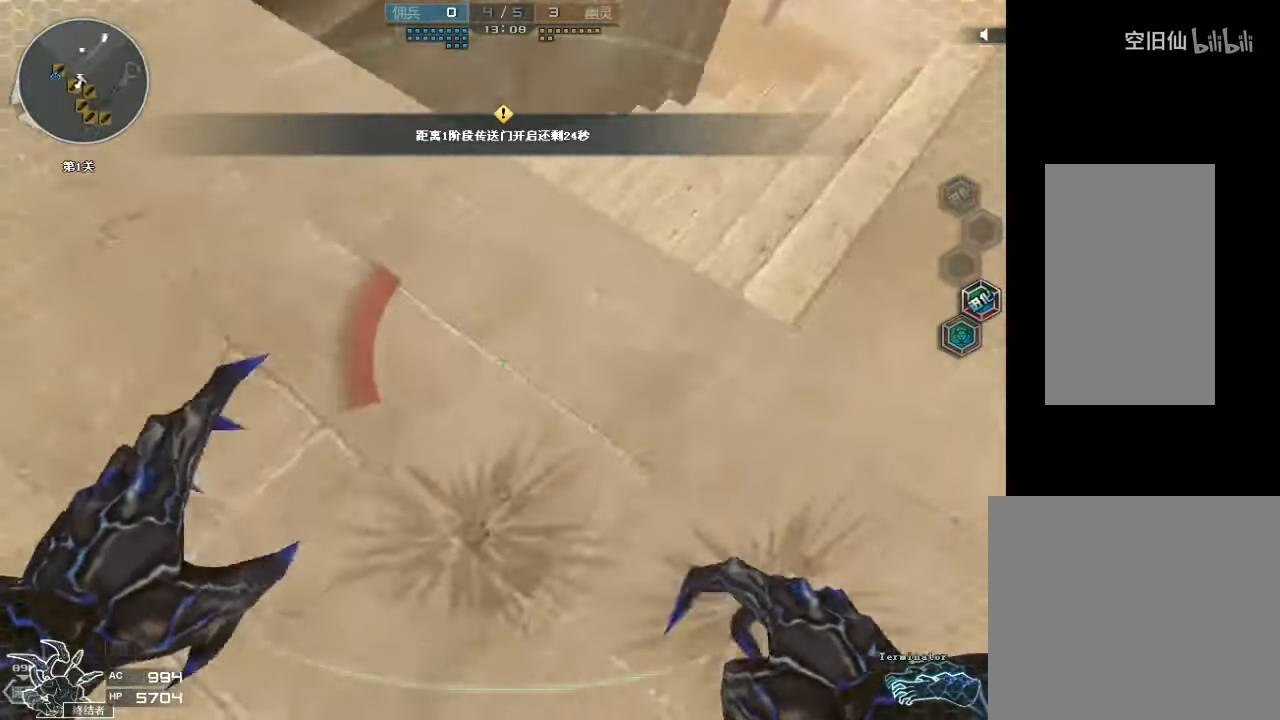
{"keys": ["s"], "mouse": [], "events": [[133, "space", "down"], [367, "space", "up"], [433, "a", "up"]]}
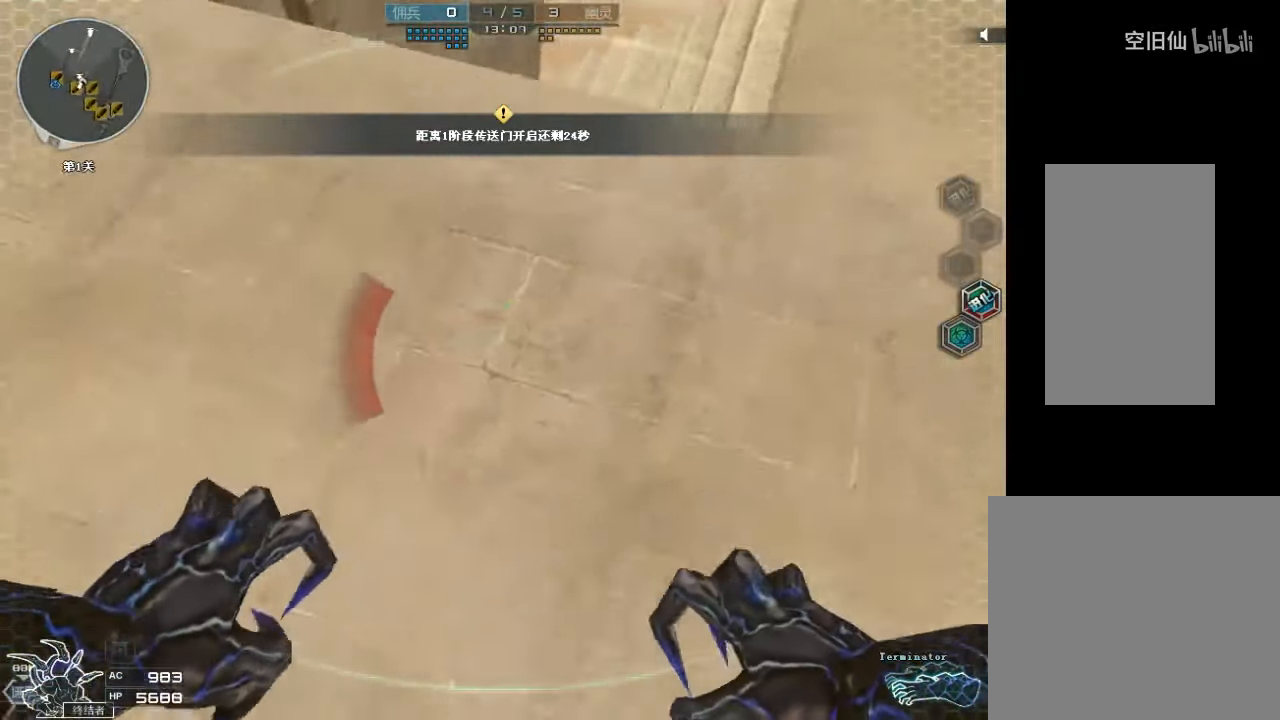
{"keys": ["a", "s"], "mouse": [], "events": [[133, "space", "down"], [433, "a", "down"], [433, "space", "up"]]}
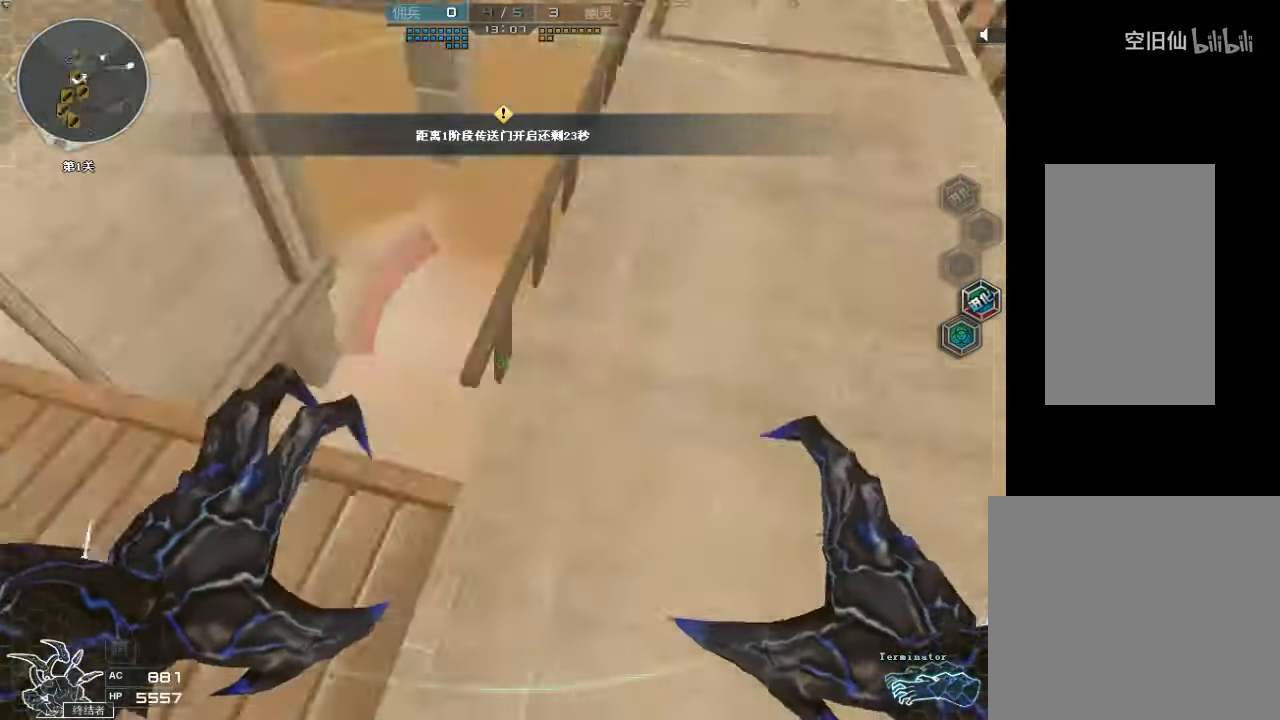
{"keys": ["a", "v", "w"], "mouse": [], "events": [[33, "s", "up"], [133, "w", "down"], [433, "v", "down"]]}
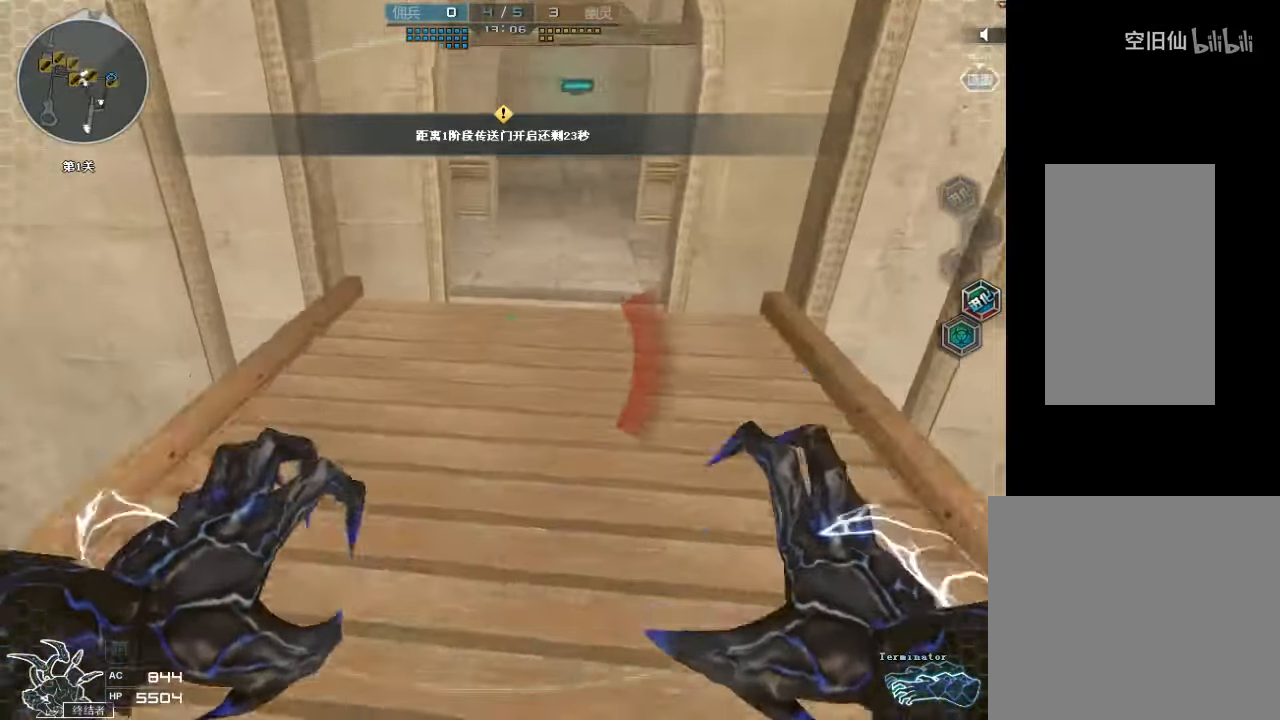
{"keys": ["v", "w"], "mouse": [], "events": [[133, "a", "up"]]}
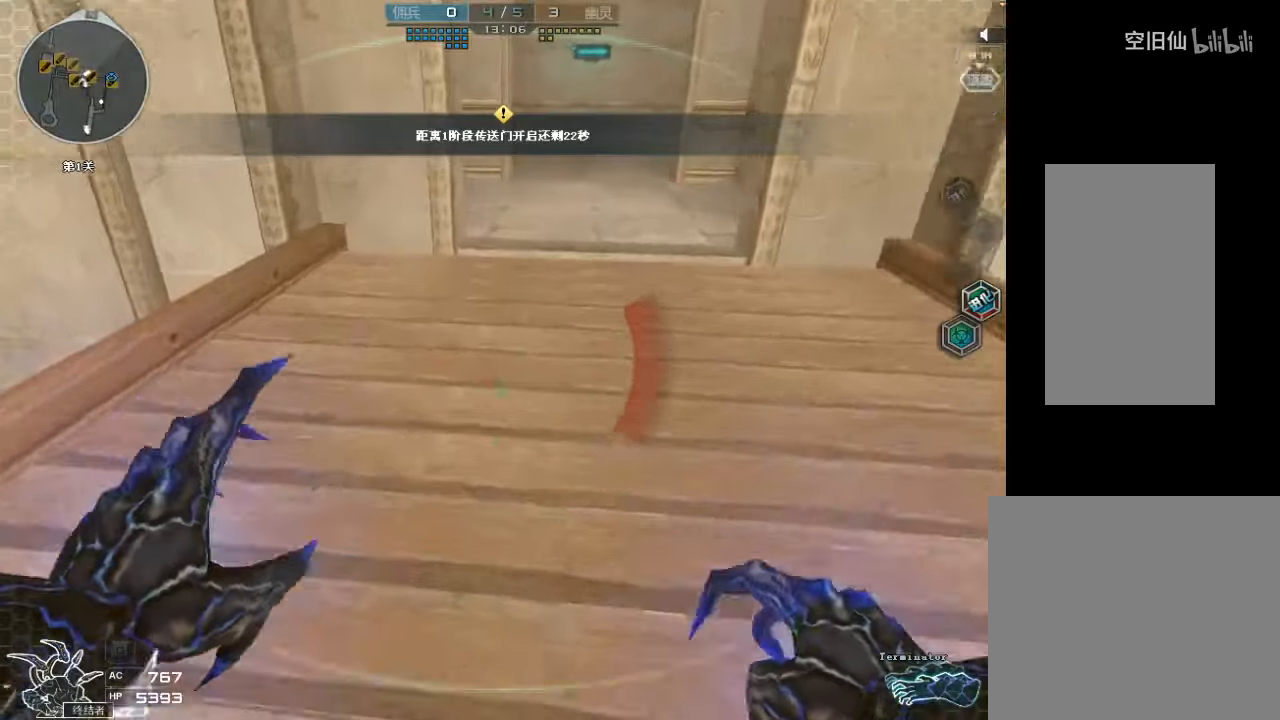
{"keys": ["v", "w"], "mouse": [], "events": [[133, "d", "down"], [333, "d", "up"]]}
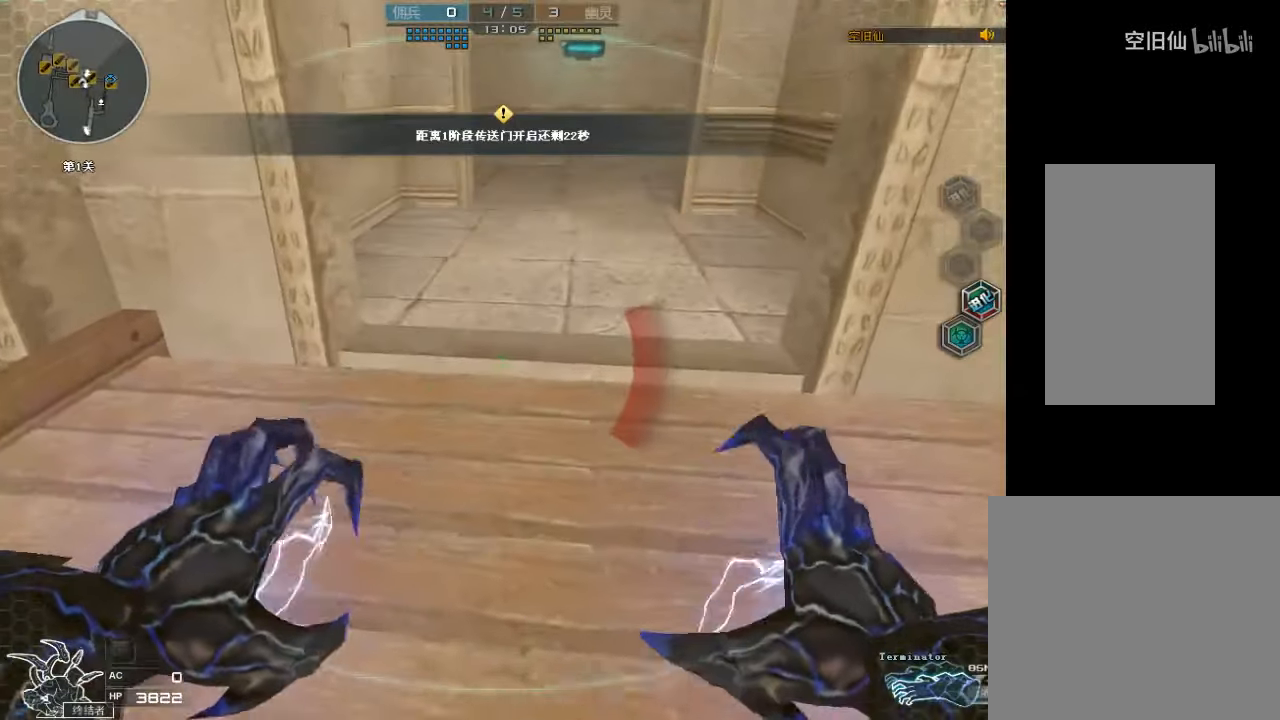
{"keys": ["a", "v", "w"], "mouse": ["right"], "events": [[366, "a", "down"], [466, "mouse_right", "down"]]}
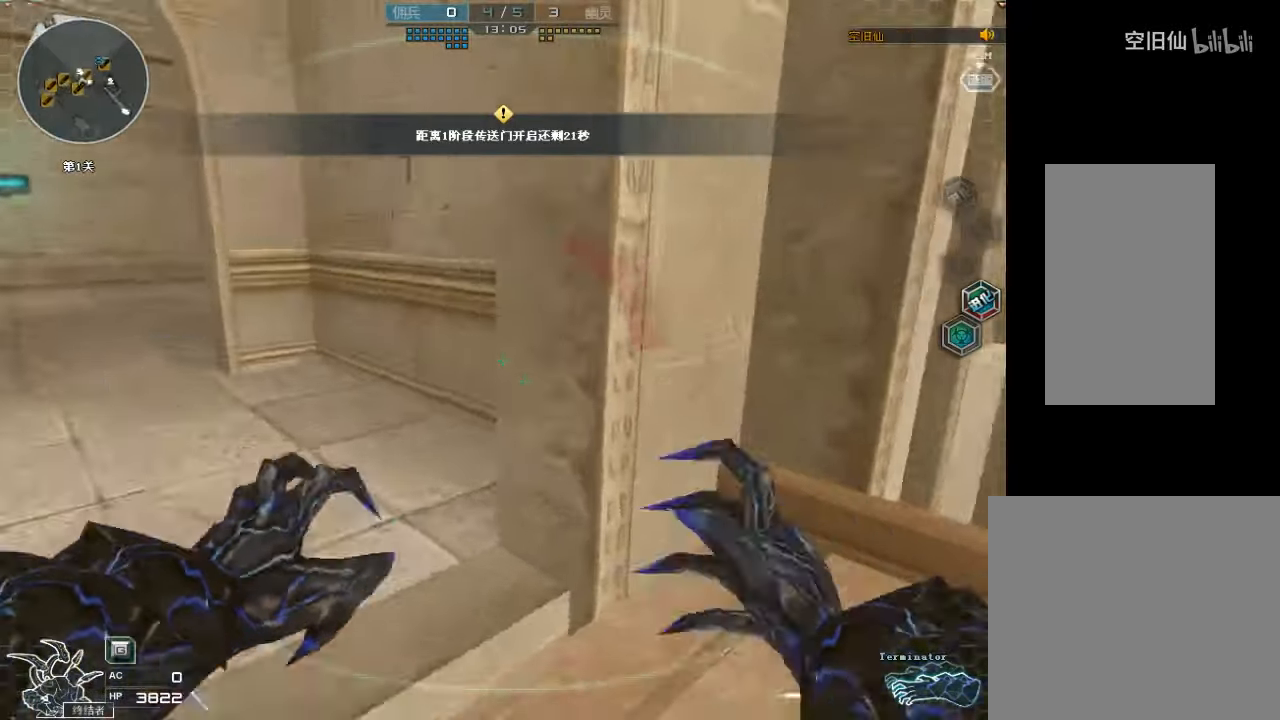
{"keys": ["v", "w"], "mouse": [], "events": [[66, "mouse_right", "up"], [300, "a", "up"]]}
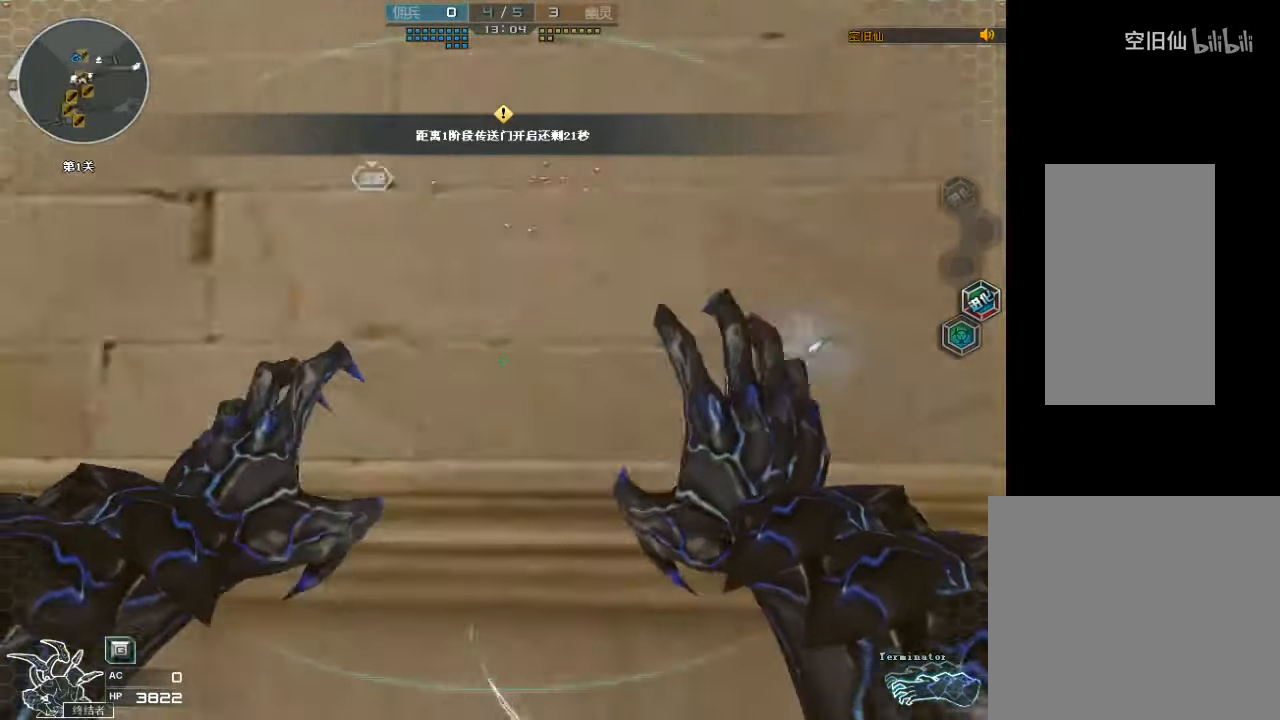
{"keys": ["v"], "mouse": [], "events": [[66, "w", "up"]]}
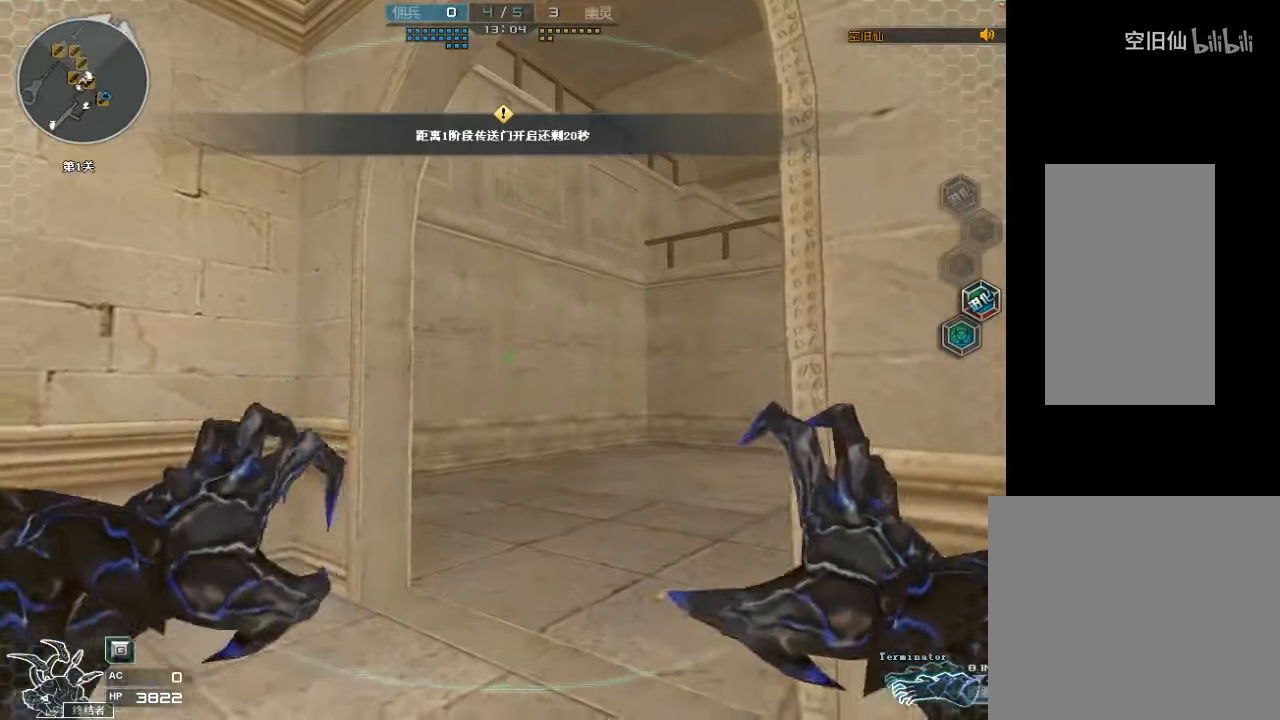
{"keys": ["v"], "mouse": [], "events": []}
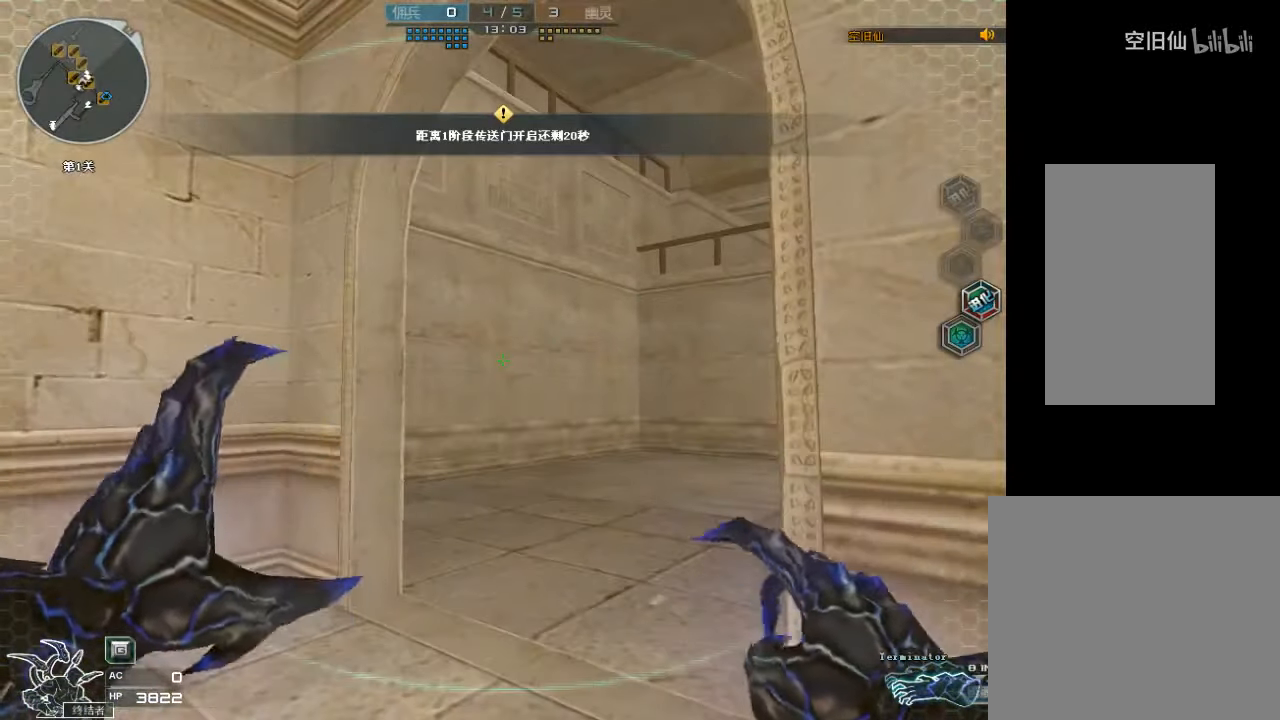
{"keys": ["v"], "mouse": [], "events": []}
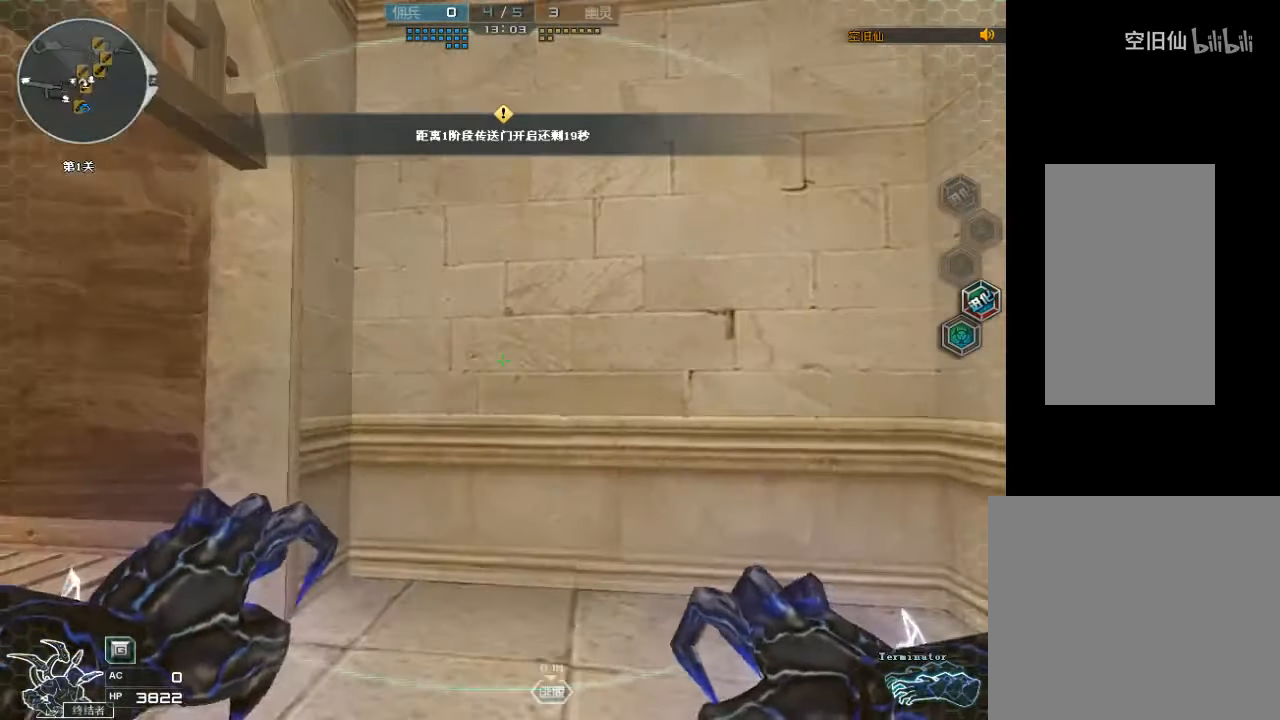
{"keys": ["v"], "mouse": [], "events": []}
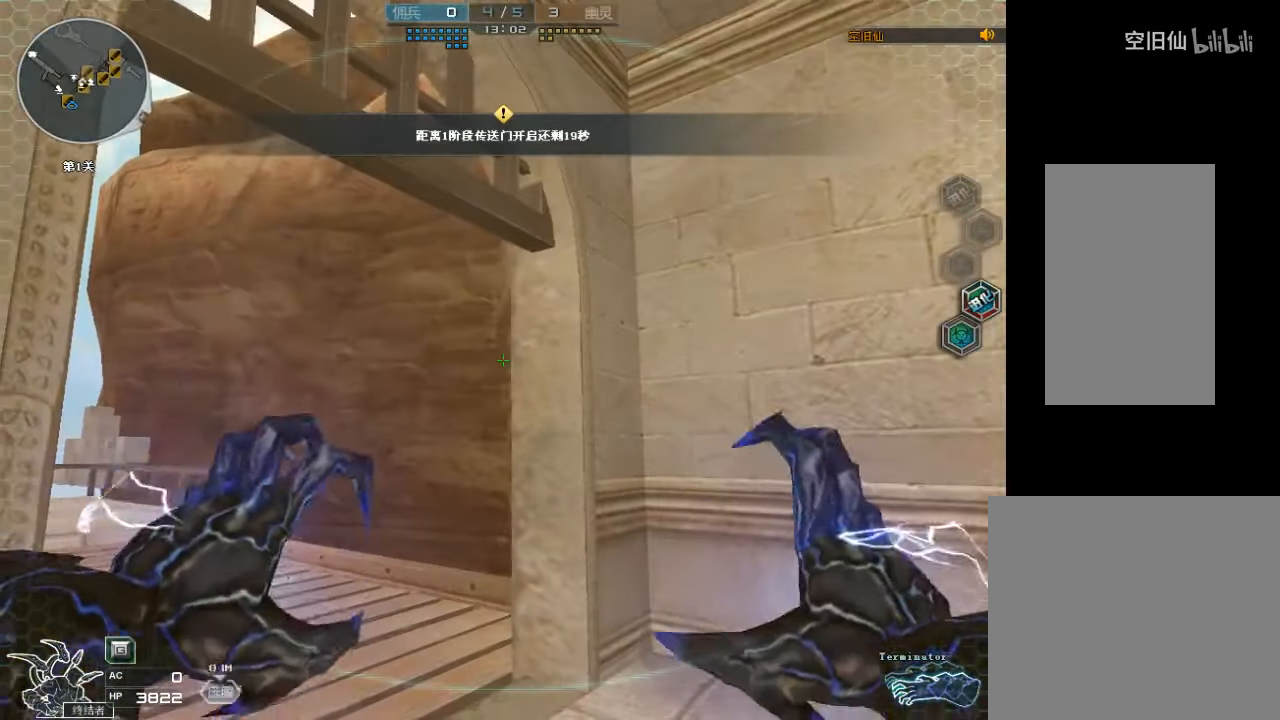
{"keys": [], "mouse": [], "events": [[166, "v", "up"]]}
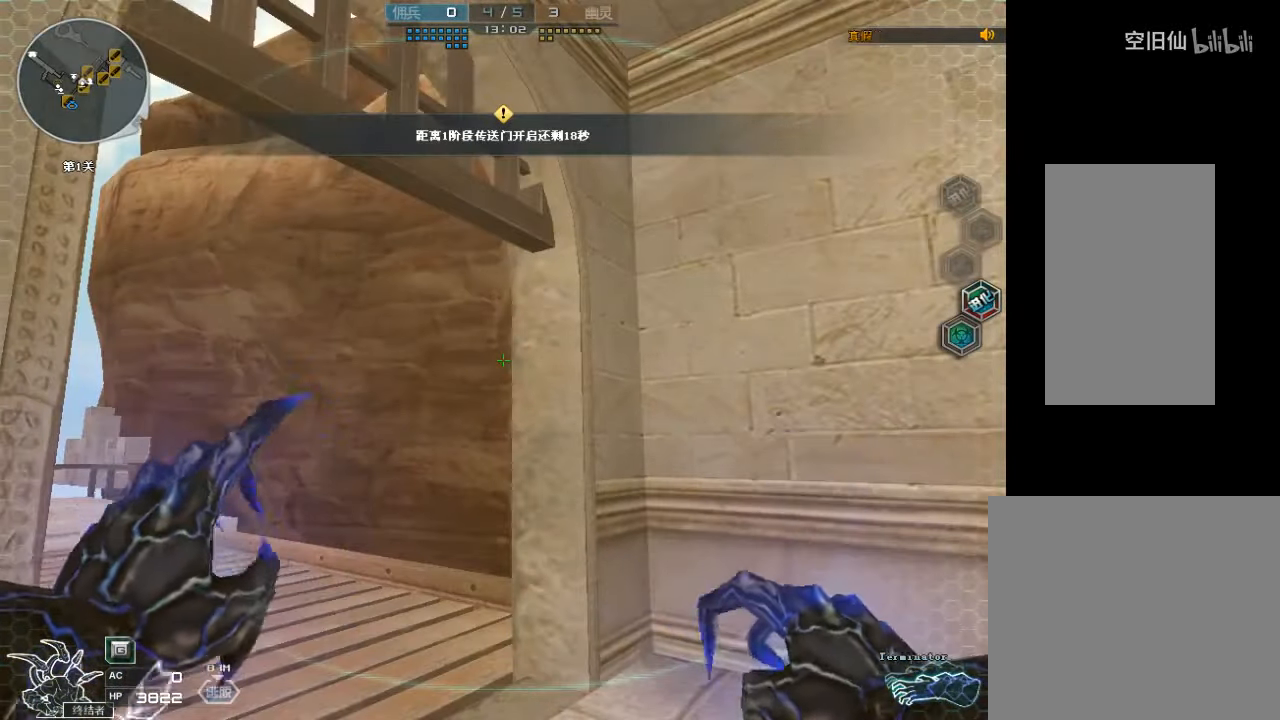
{"keys": [], "mouse": [], "events": []}
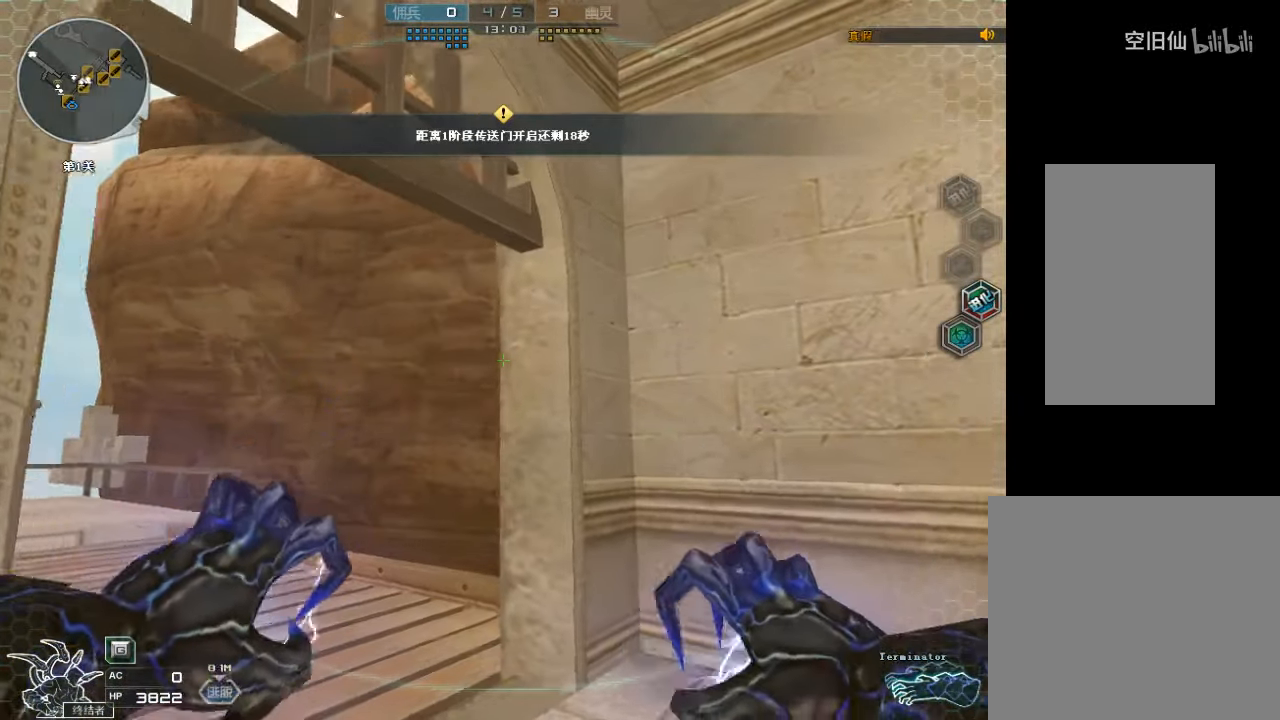
{"keys": [], "mouse": [], "events": []}
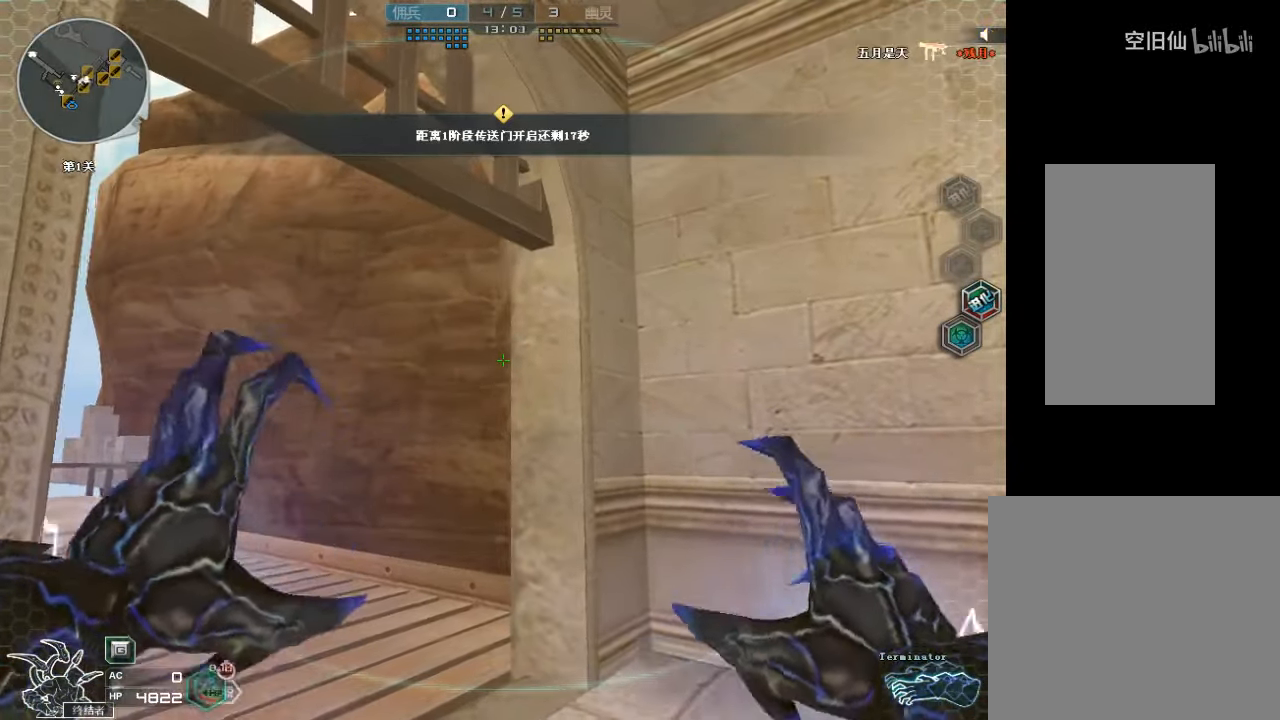
{"keys": [], "mouse": [], "events": []}
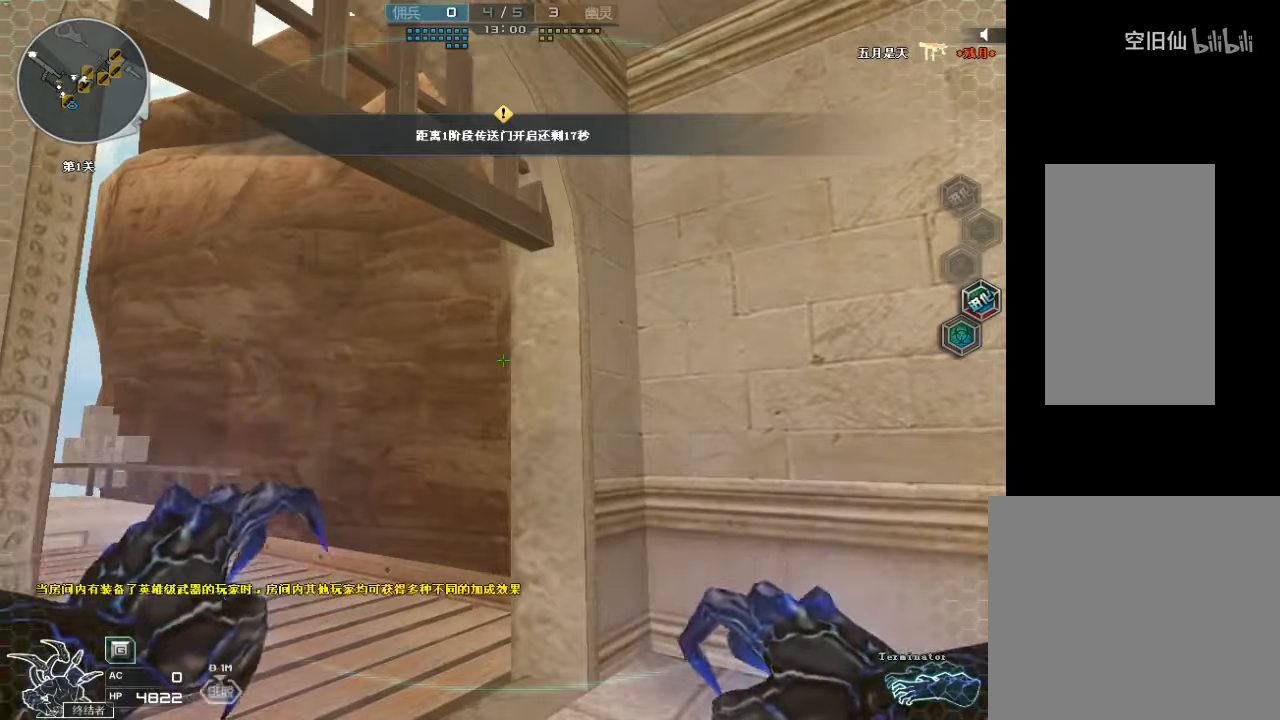
{"keys": [], "mouse": [], "events": []}
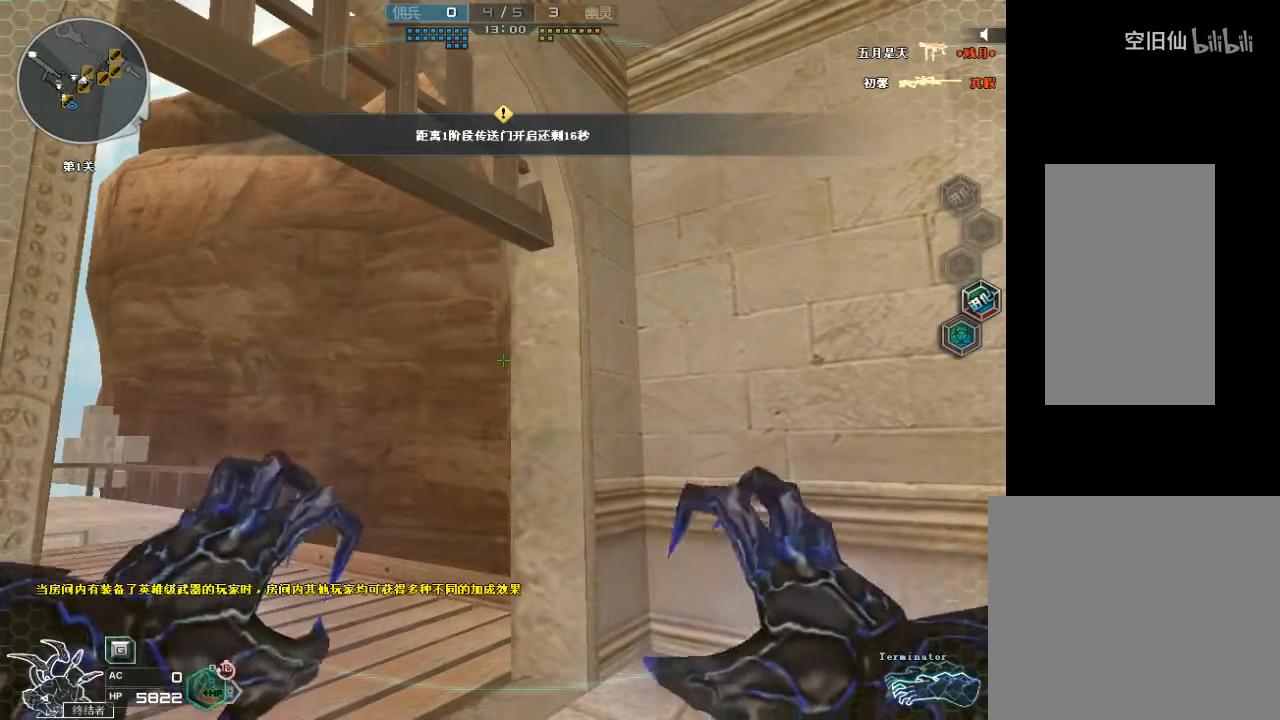
{"keys": [], "mouse": [], "events": []}
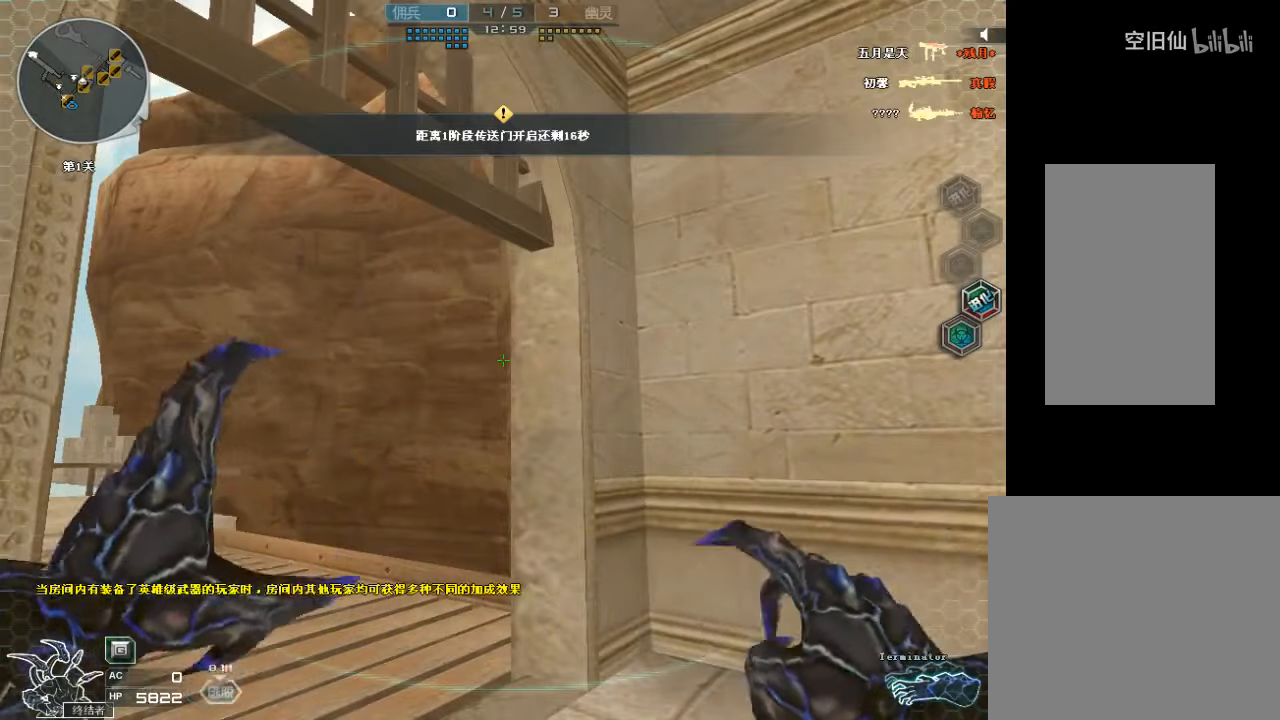
{"keys": [], "mouse": [], "events": []}
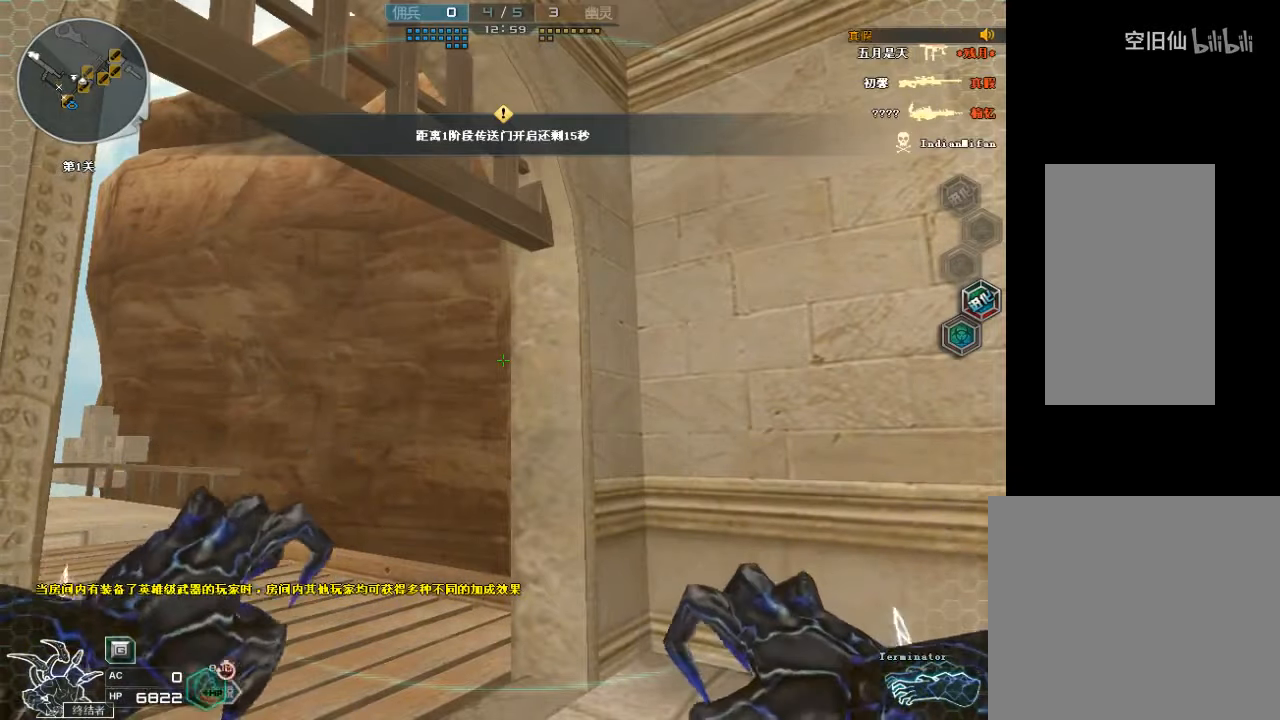
{"keys": [], "mouse": [], "events": []}
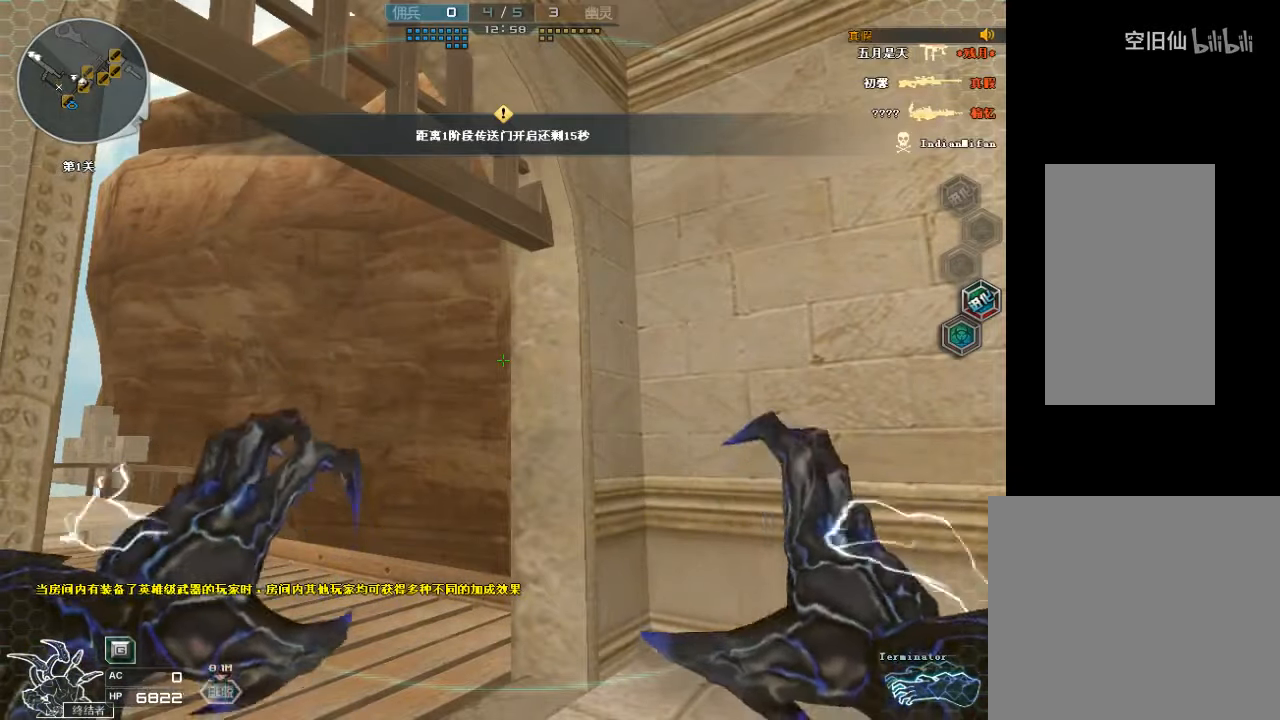
{"keys": [], "mouse": [], "events": []}
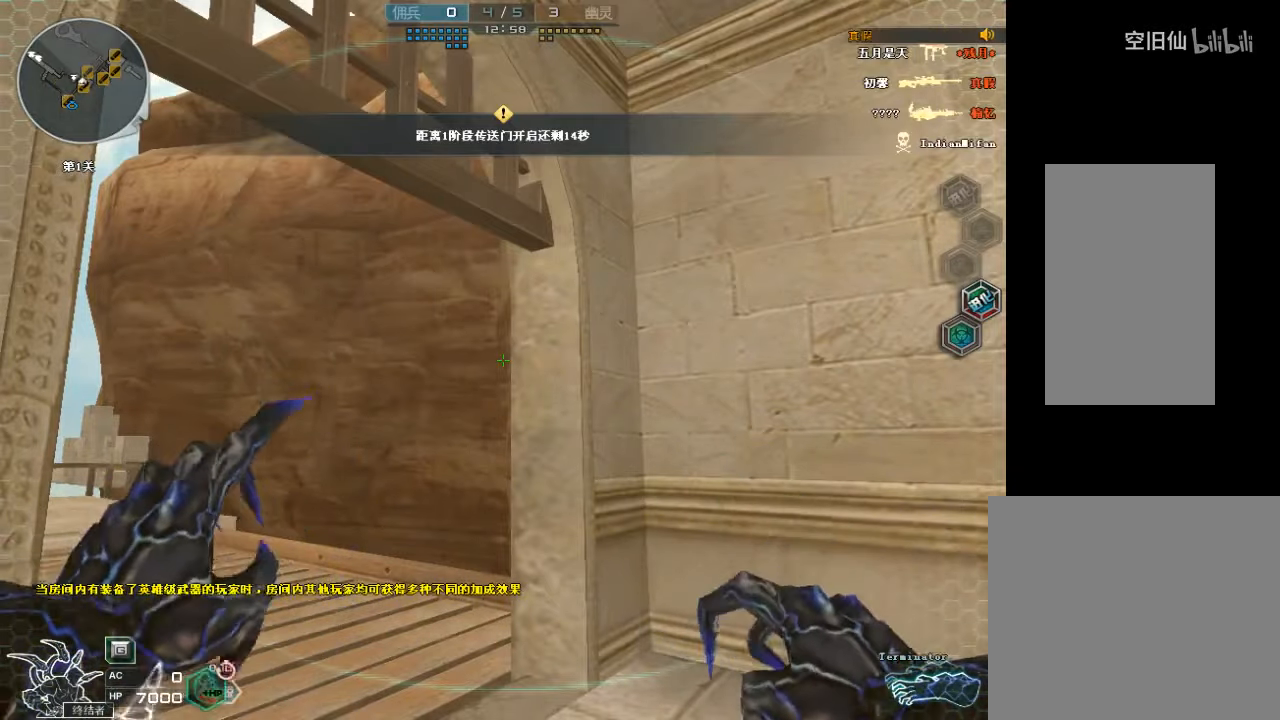
{"keys": ["a", "w"], "mouse": ["left"], "events": [[100, "d", "down"], [100, "w", "down"], [134, "d", "up"], [267, "a", "down"], [367, "a", "up"], [400, "mouse_left", "down"], [467, "a", "down"]]}
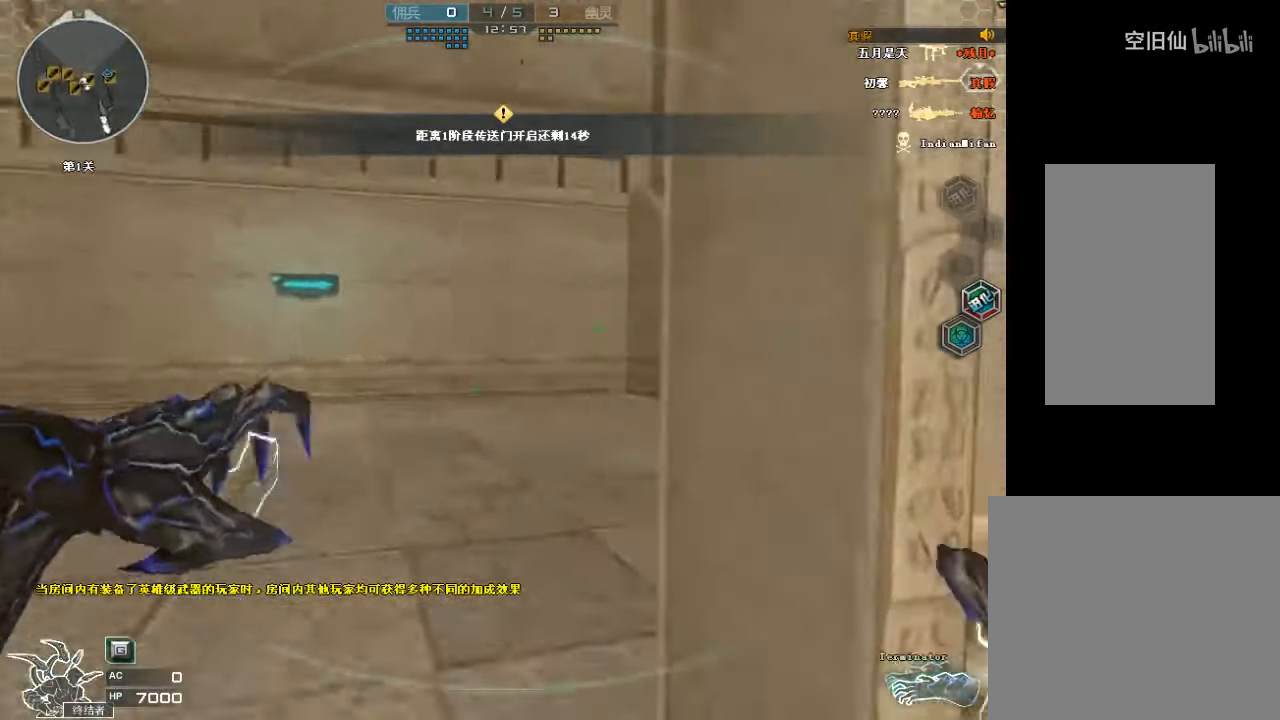
{"keys": ["a", "w"], "mouse": [], "events": [[67, "mouse_left", "up"], [100, "a", "up"], [134, "d", "down"], [300, "d", "up"], [367, "a", "down"]]}
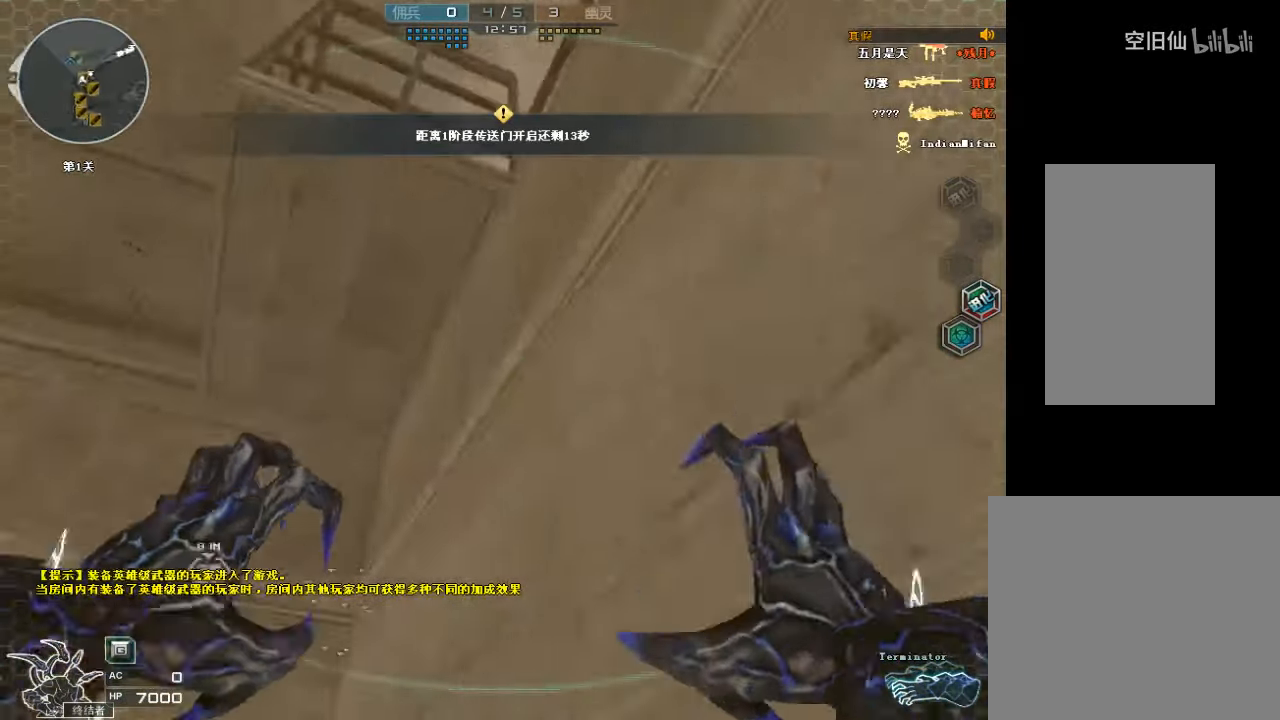
{"keys": ["a", "w"], "mouse": [], "events": [[34, "mouse_left", "down"], [134, "mouse_left", "up"], [200, "a", "up"], [500, "a", "down"]]}
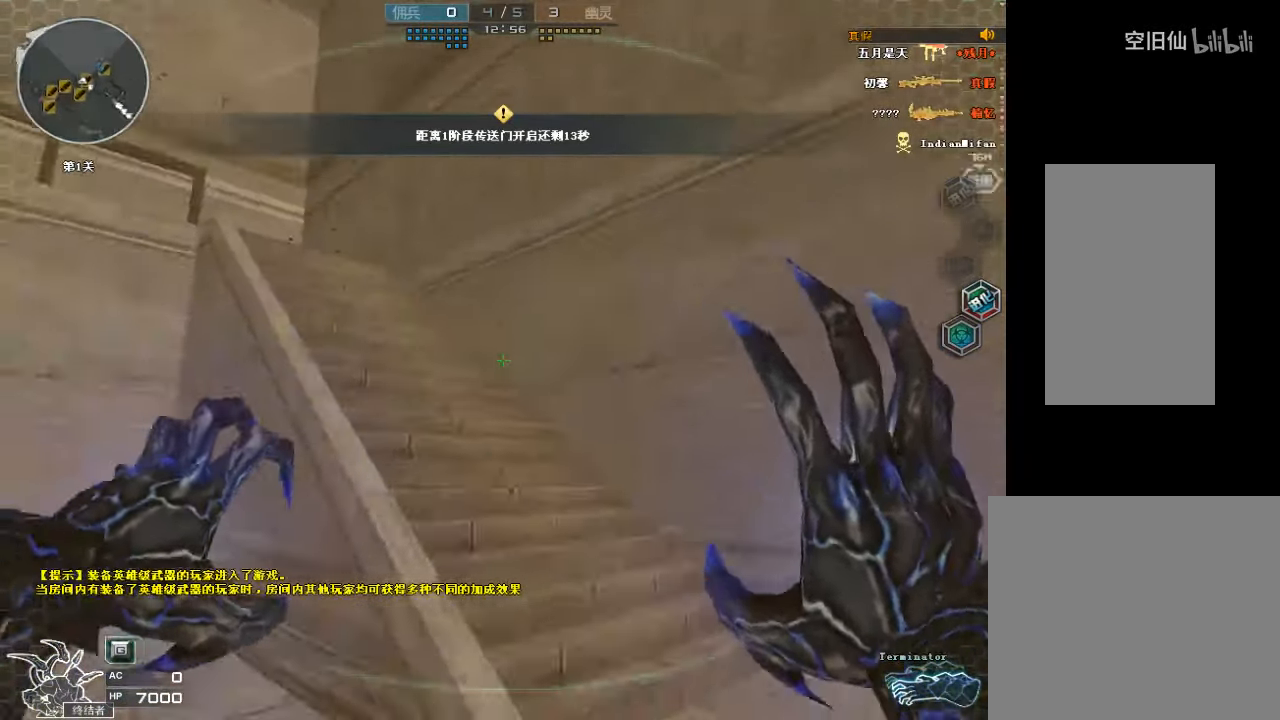
{"keys": ["a", "s"], "mouse": [], "events": [[67, "space", "down"], [167, "ctrl", "down"], [267, "w", "up"], [334, "space", "up"], [367, "s", "down"], [434, "ctrl", "up"]]}
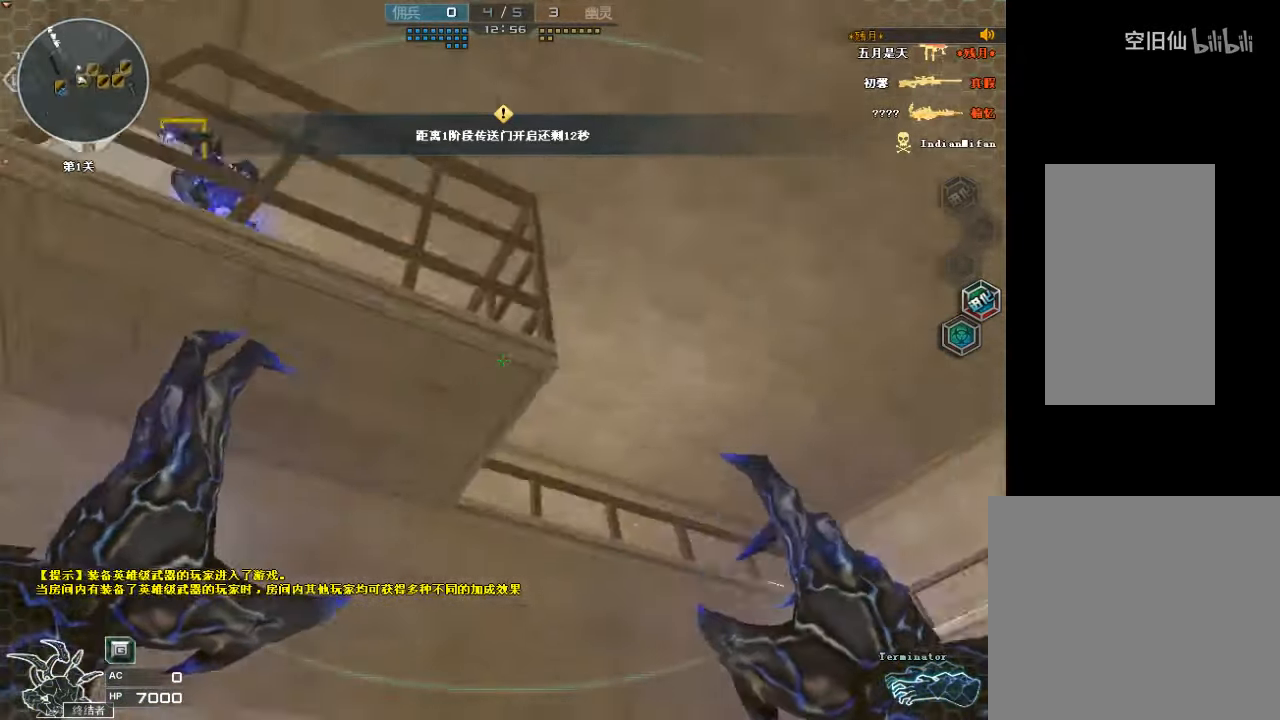
{"keys": ["s"], "mouse": [], "events": [[34, "a", "up"]]}
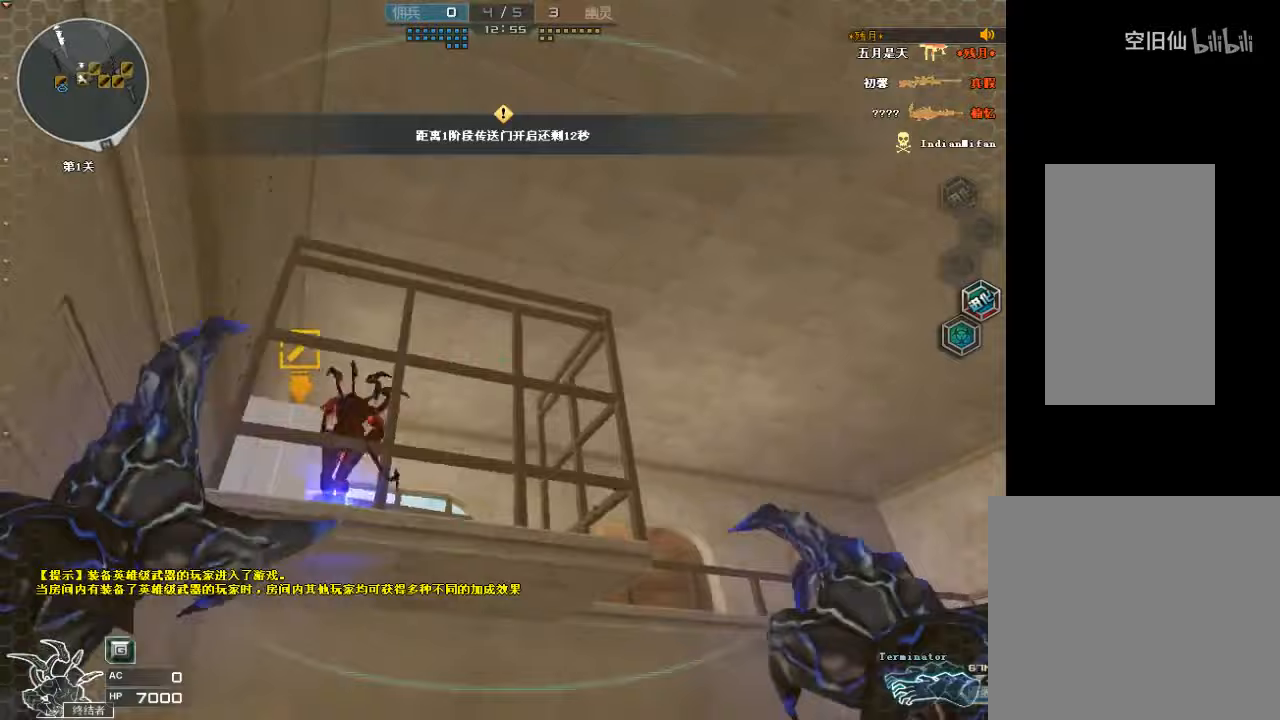
{"keys": ["w"], "mouse": [], "events": [[200, "d", "down"], [300, "s", "up"], [433, "w", "down"], [500, "d", "up"]]}
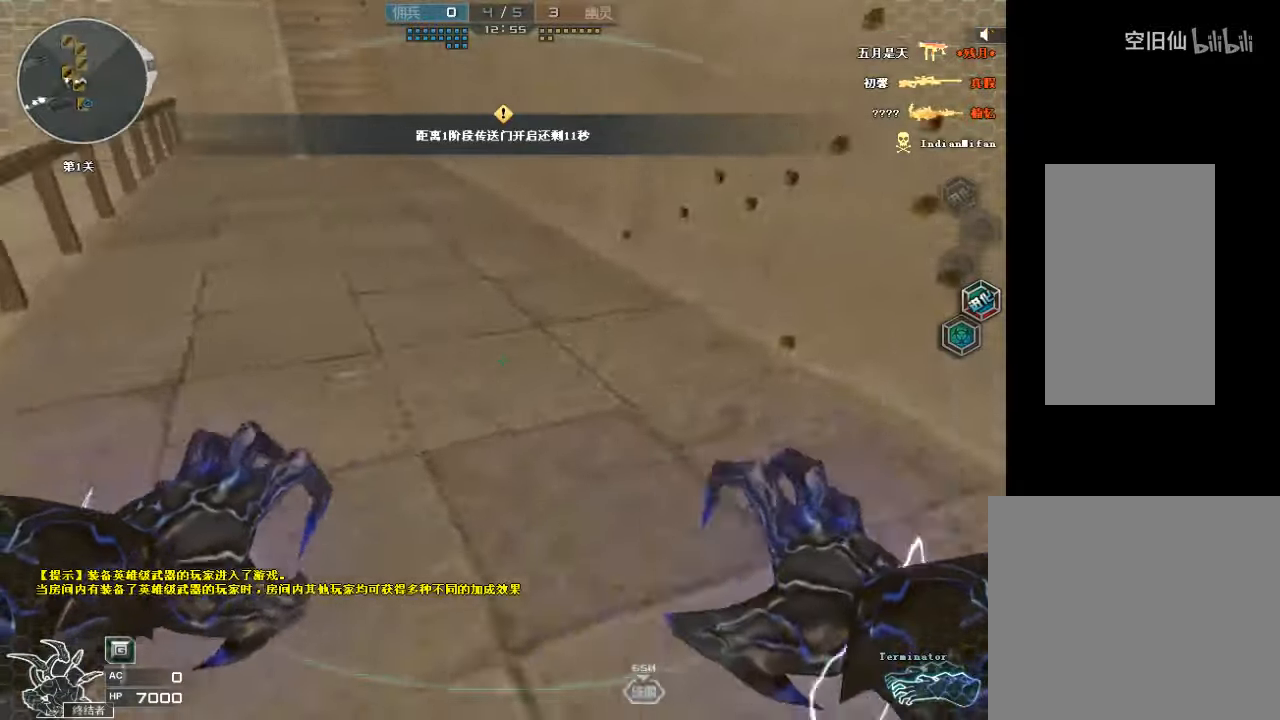
{"keys": ["s"], "mouse": [], "events": [[33, "a", "down"], [133, "w", "up"], [200, "s", "down"], [300, "a", "up"]]}
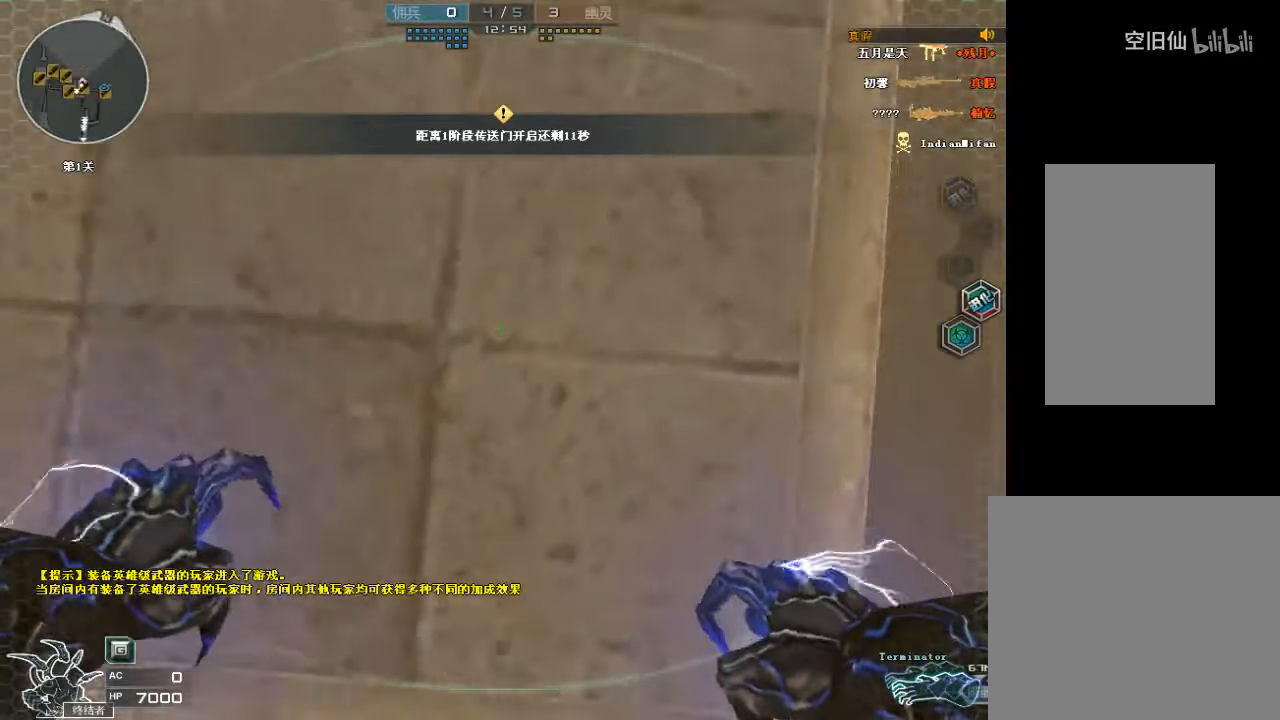
{"keys": ["s"], "mouse": [], "events": [[200, "space", "down"], [467, "space", "up"]]}